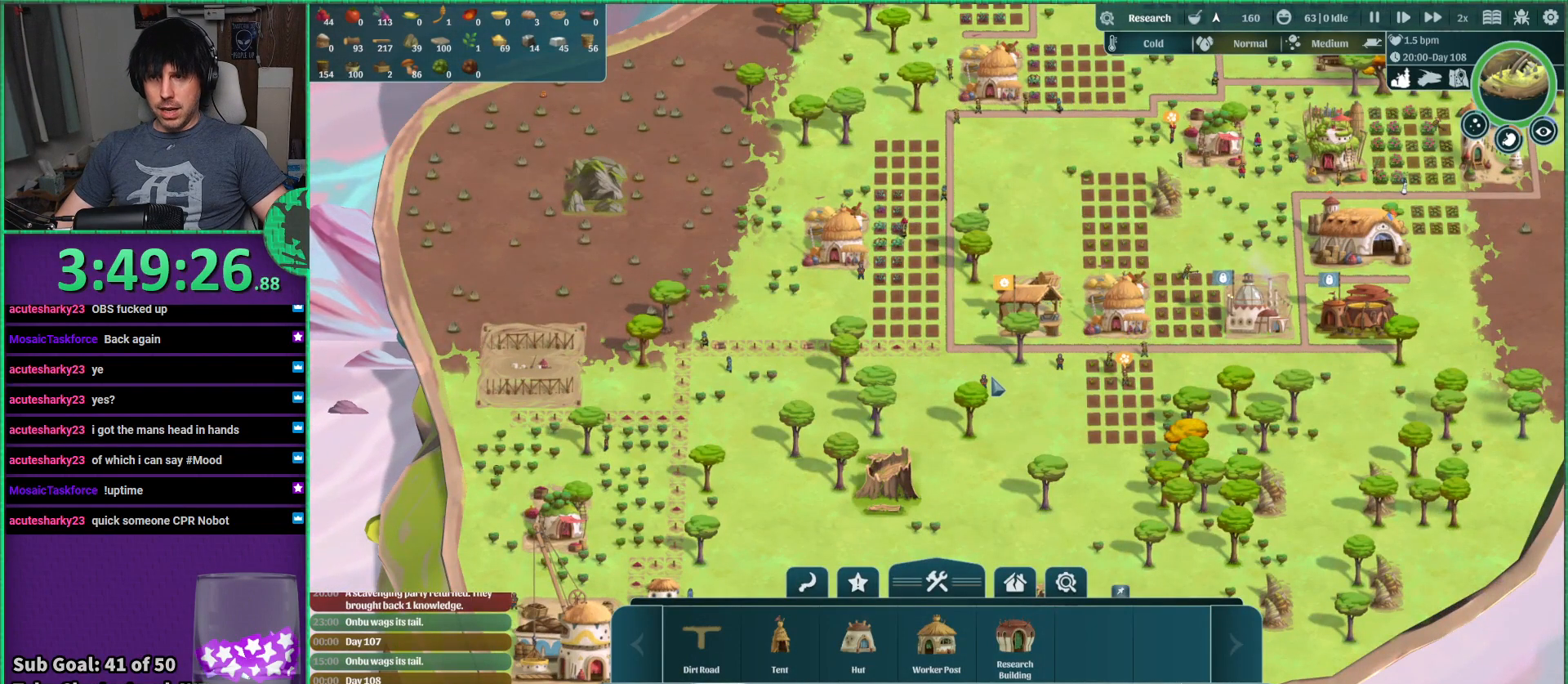
Gameplay with keyboard; each line is a JSON object with the keys held at the frame after it. "events" lists presses ("down") and releases ("up") of "a", "d", "e", "s", "shift", "space" and "w" between this image and that frame as [ms after this image, input, new state], when the widget could be followed in between. No other keys are recorded. Mouse input is not recorded.
{"keys": ["d"], "events": [[417, "d", "down"]]}
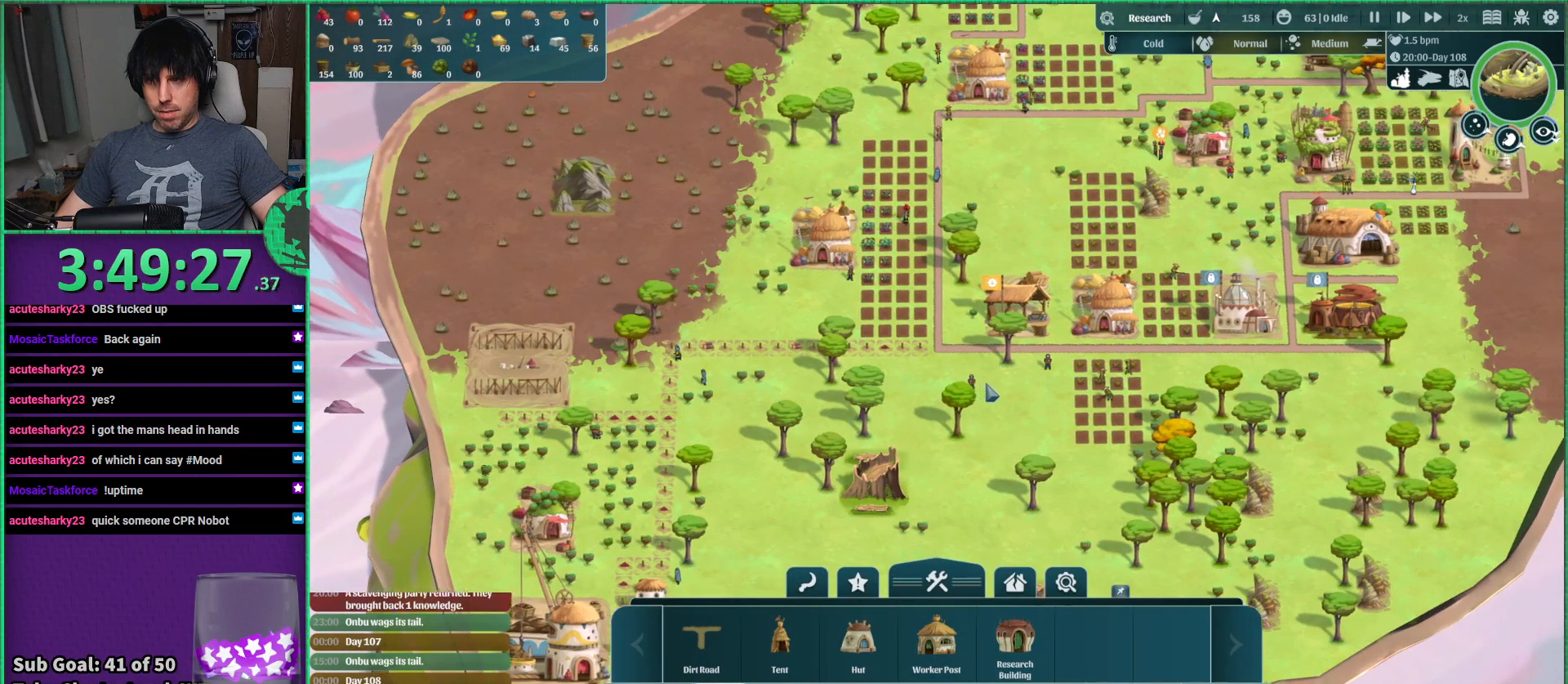
{"keys": ["d"], "events": [[200, "d", "up"], [483, "d", "down"]]}
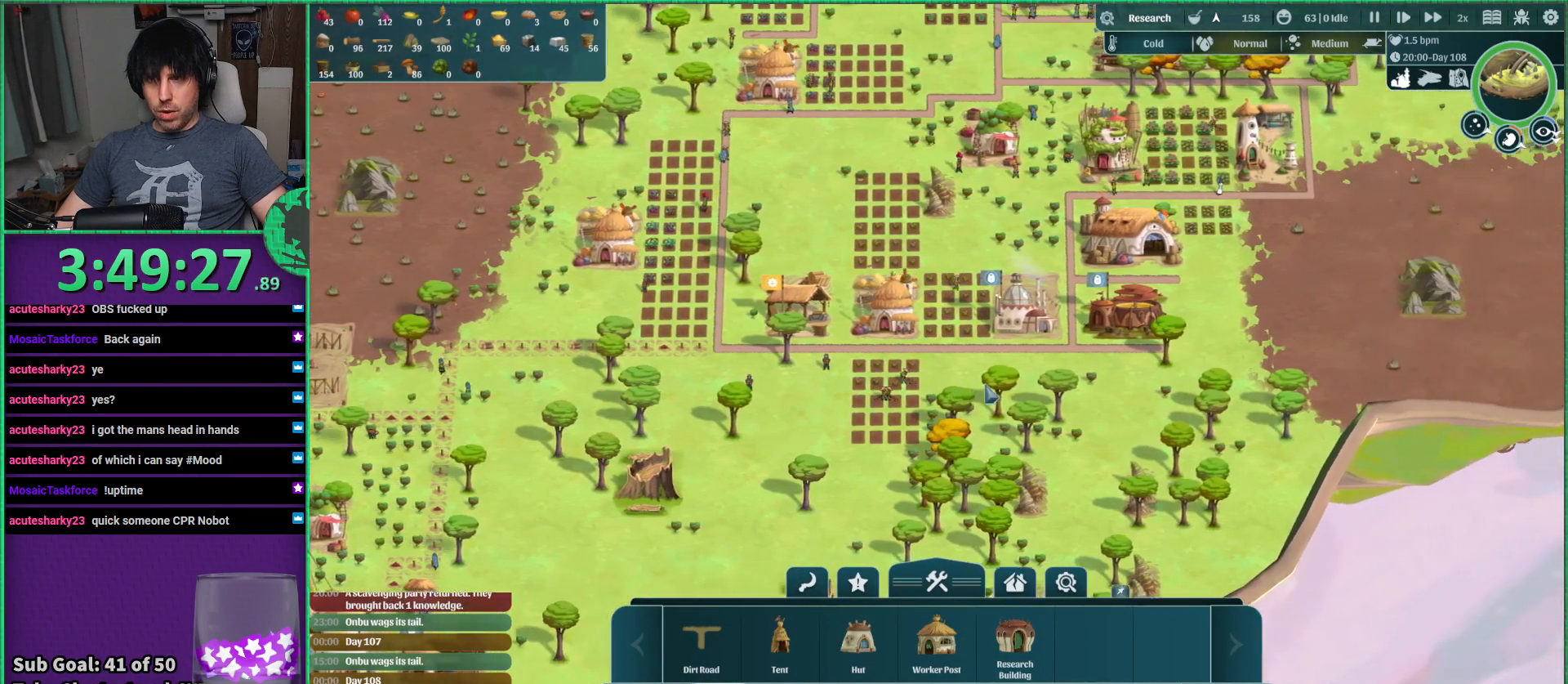
{"keys": [], "events": [[100, "w", "down"], [183, "d", "up"], [300, "w", "up"]]}
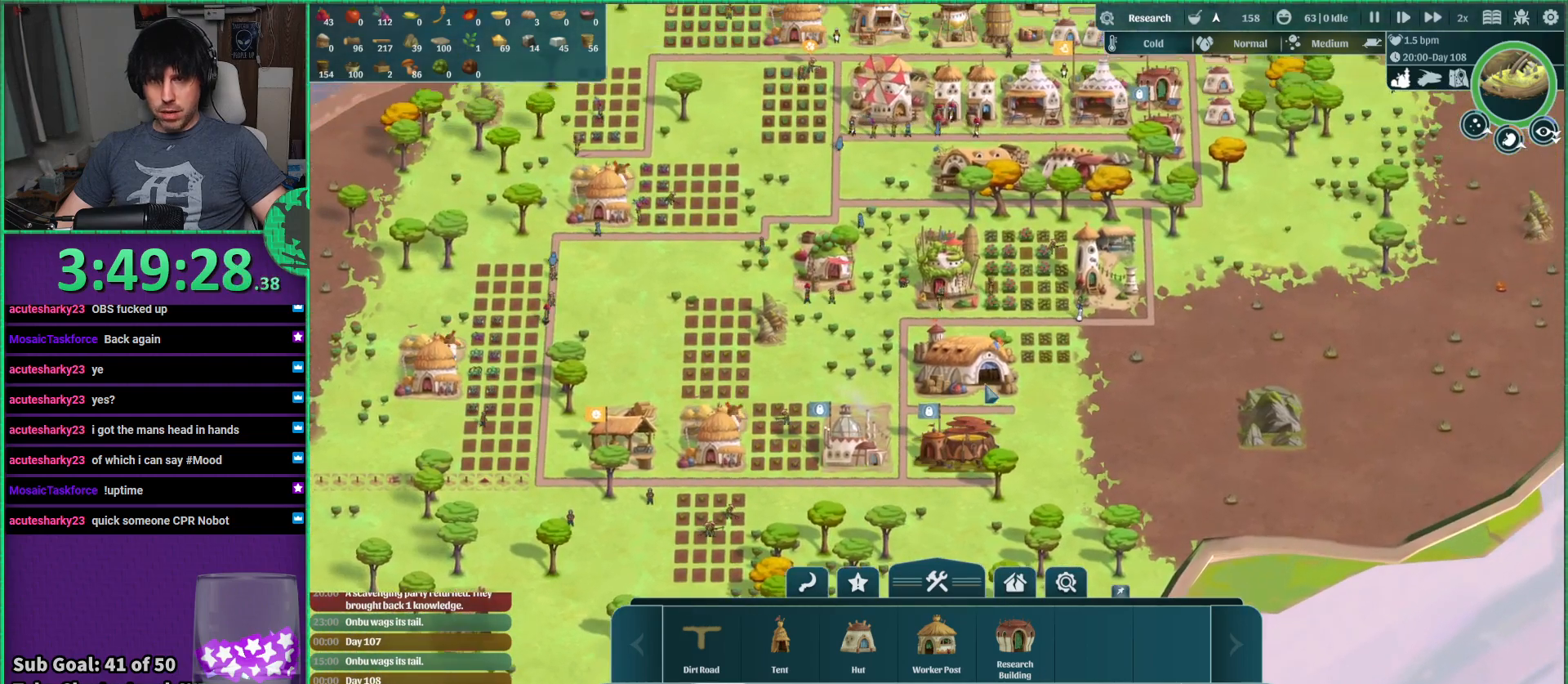
{"keys": [], "events": []}
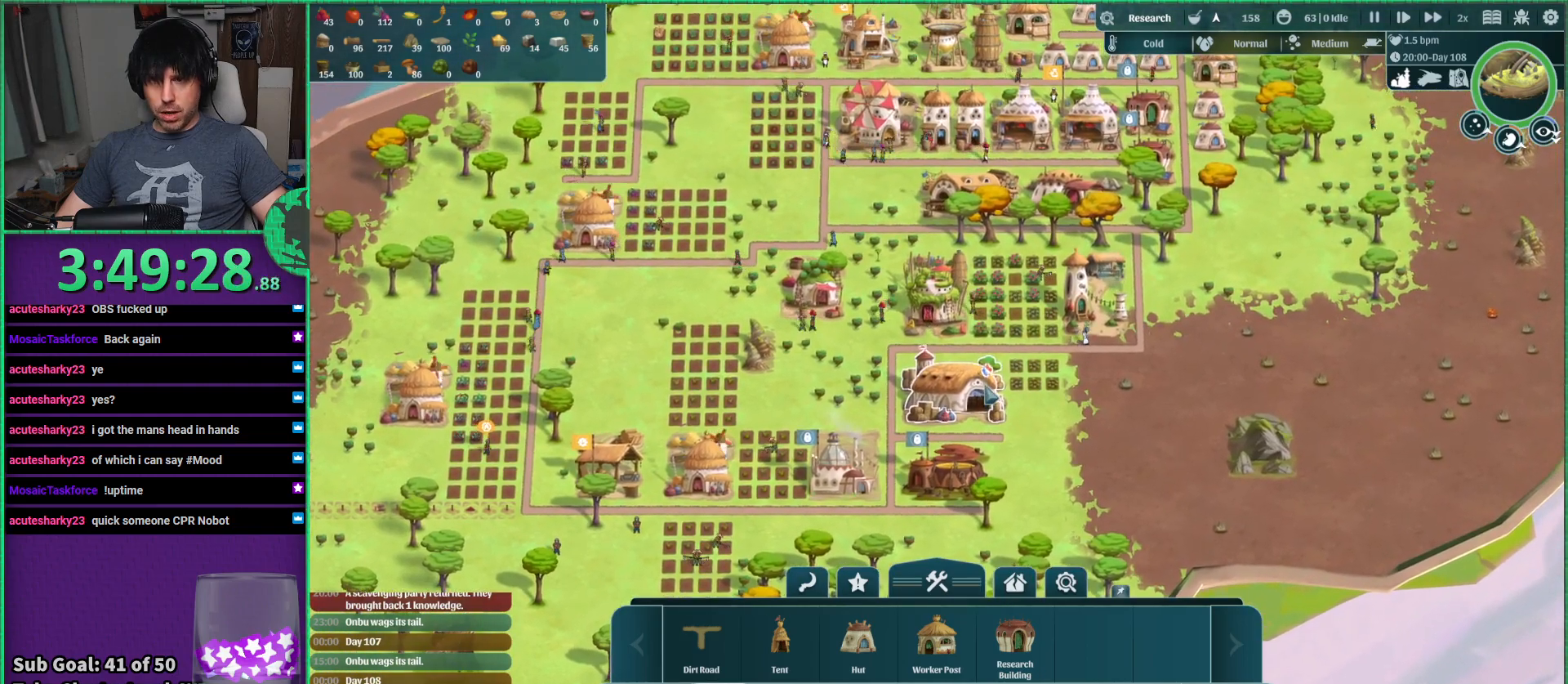
{"keys": [], "events": [[233, "w", "down"], [367, "w", "up"]]}
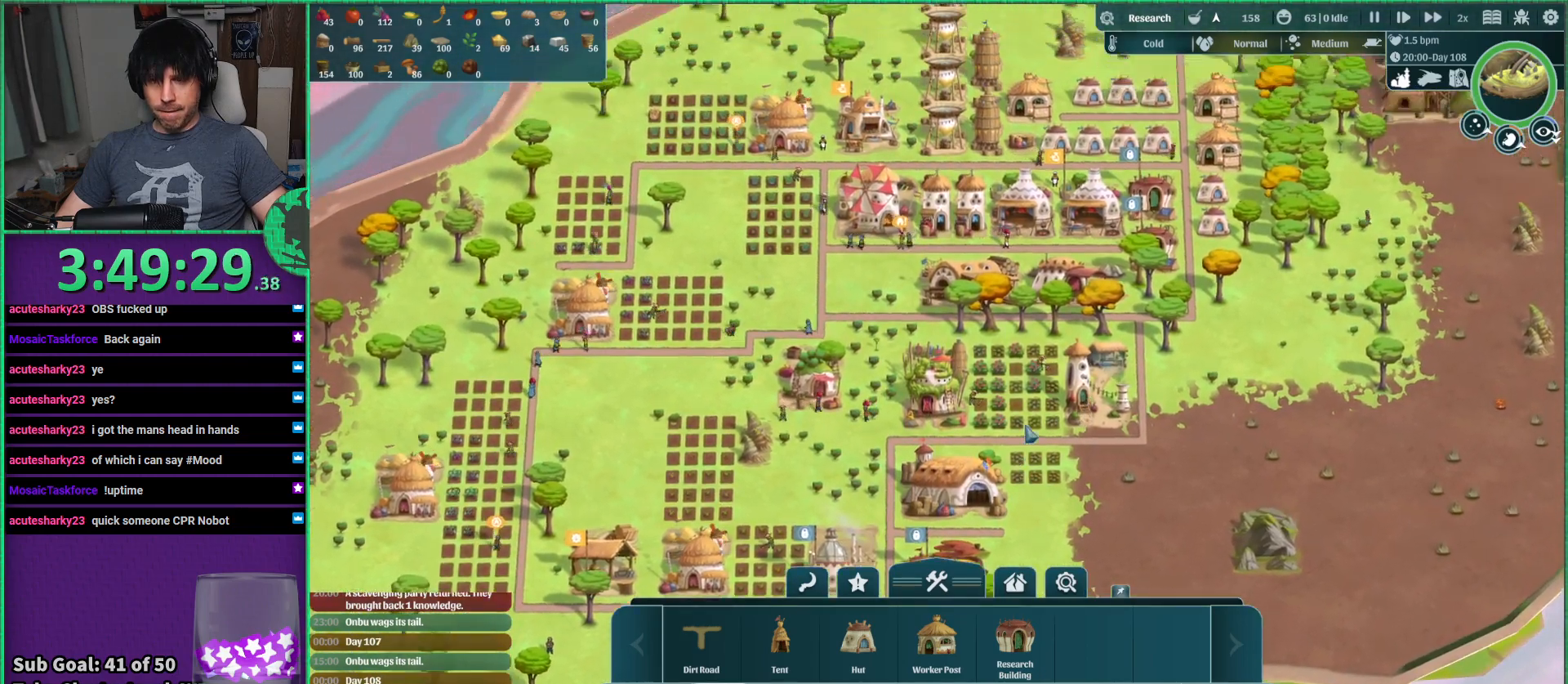
{"keys": [], "events": [[250, "s", "down"], [383, "s", "up"]]}
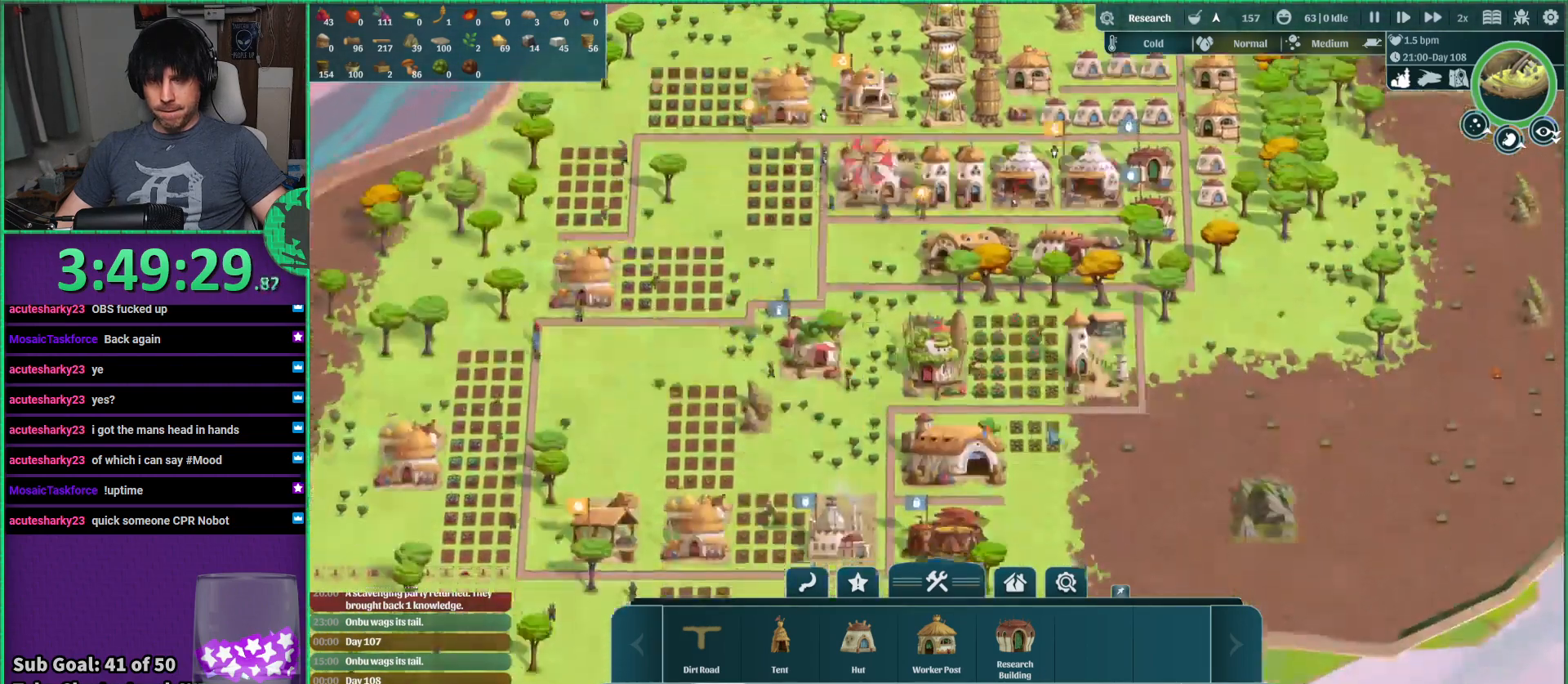
{"keys": [], "events": []}
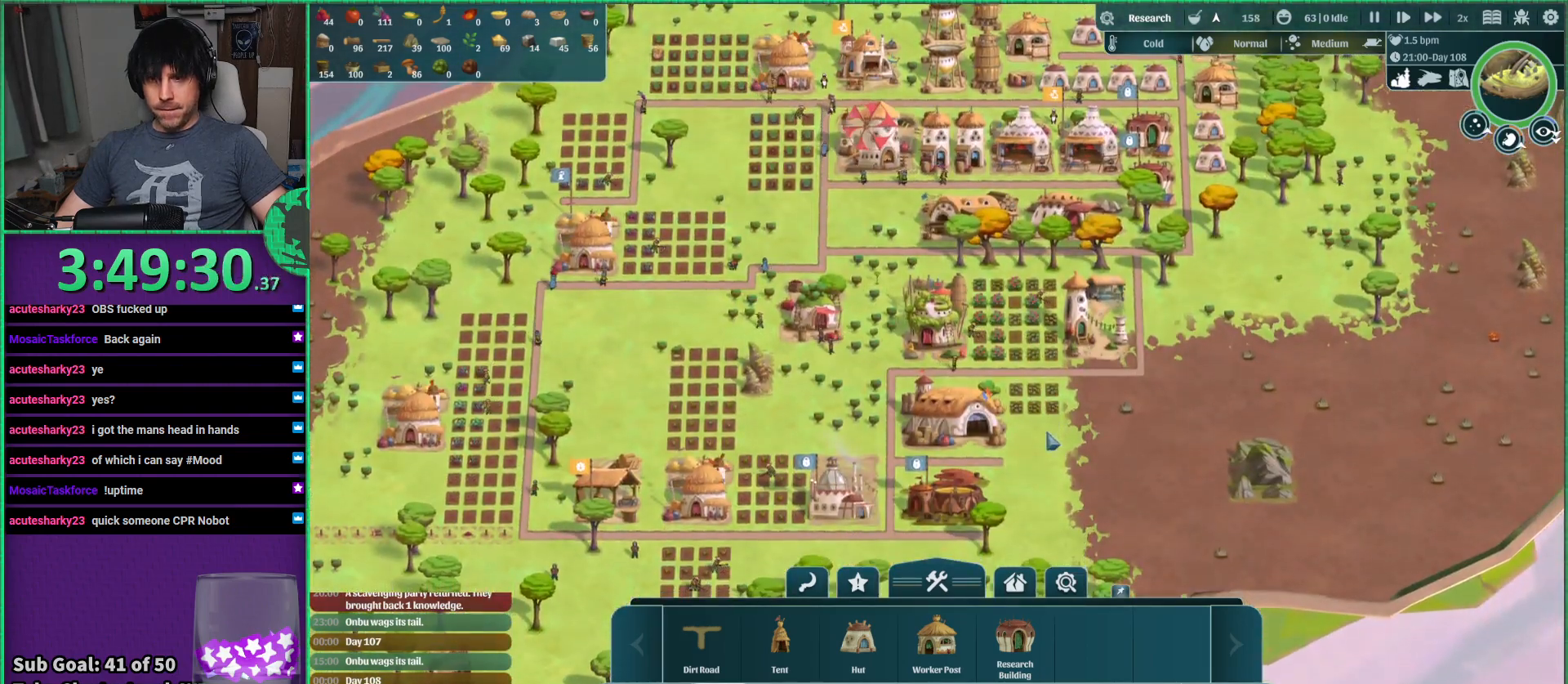
{"keys": [], "events": []}
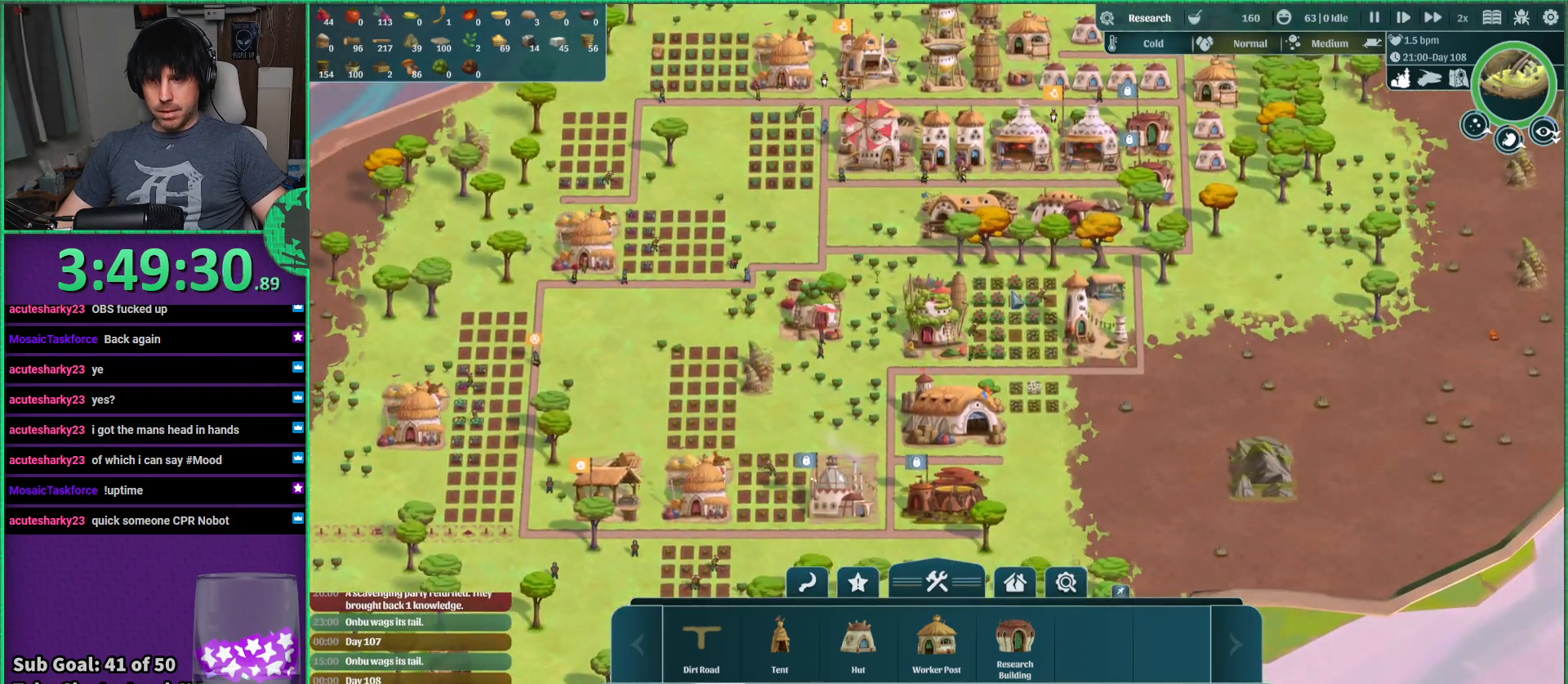
{"keys": [], "events": []}
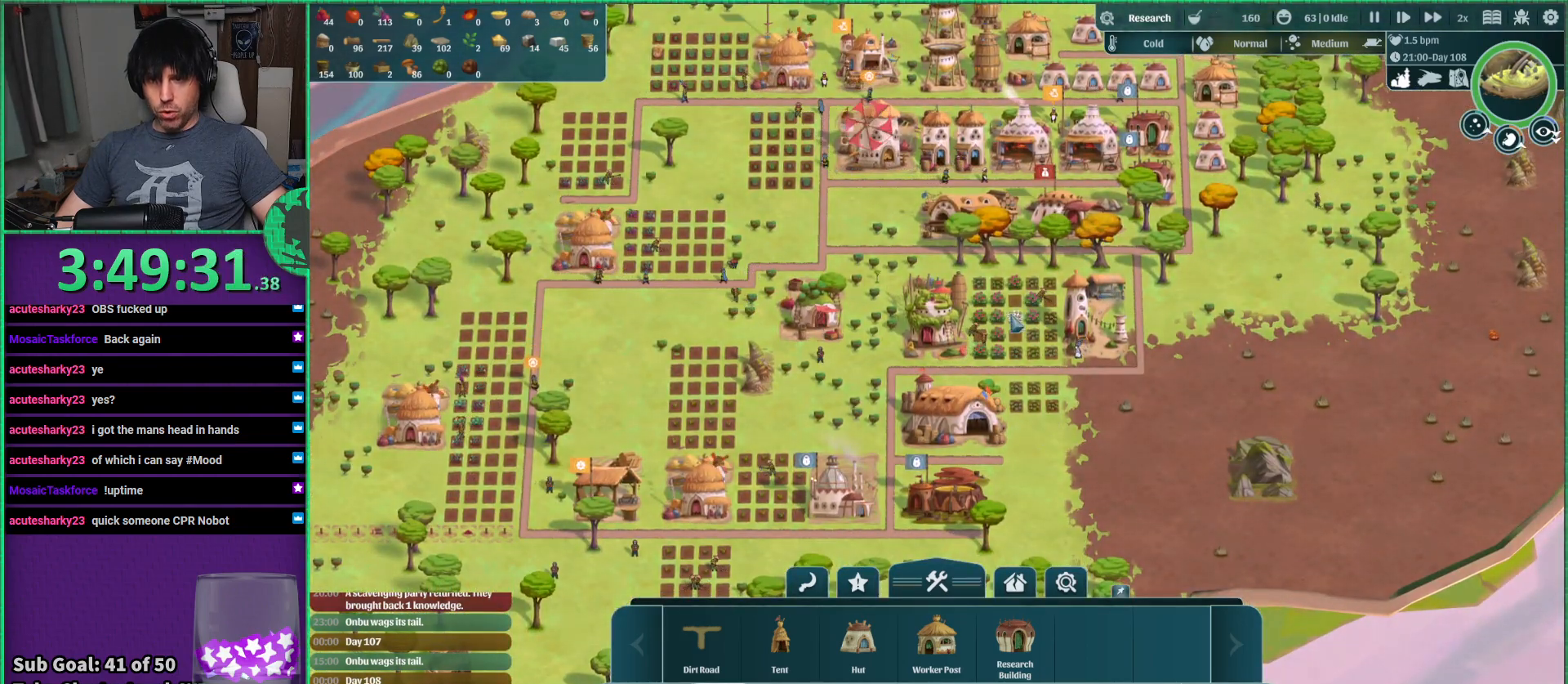
{"keys": [], "events": []}
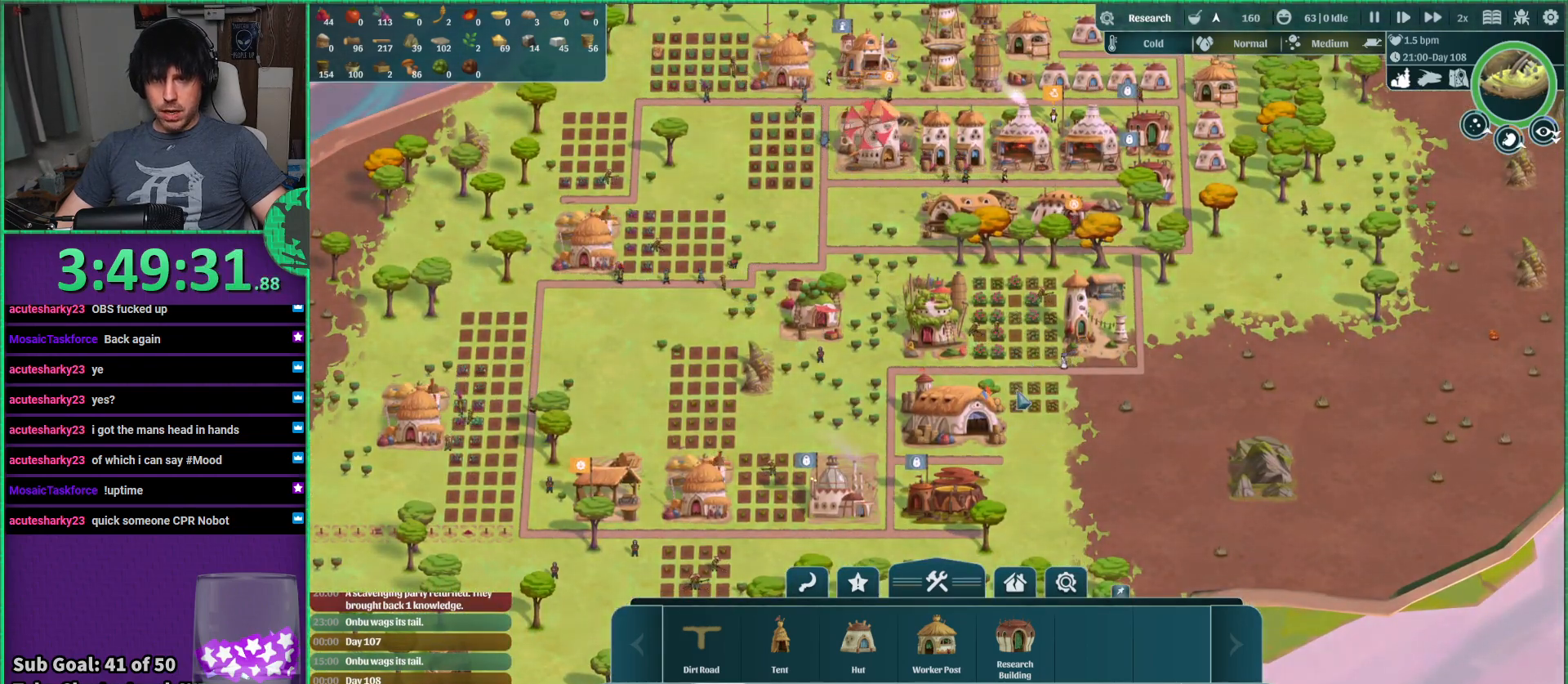
{"keys": [], "events": []}
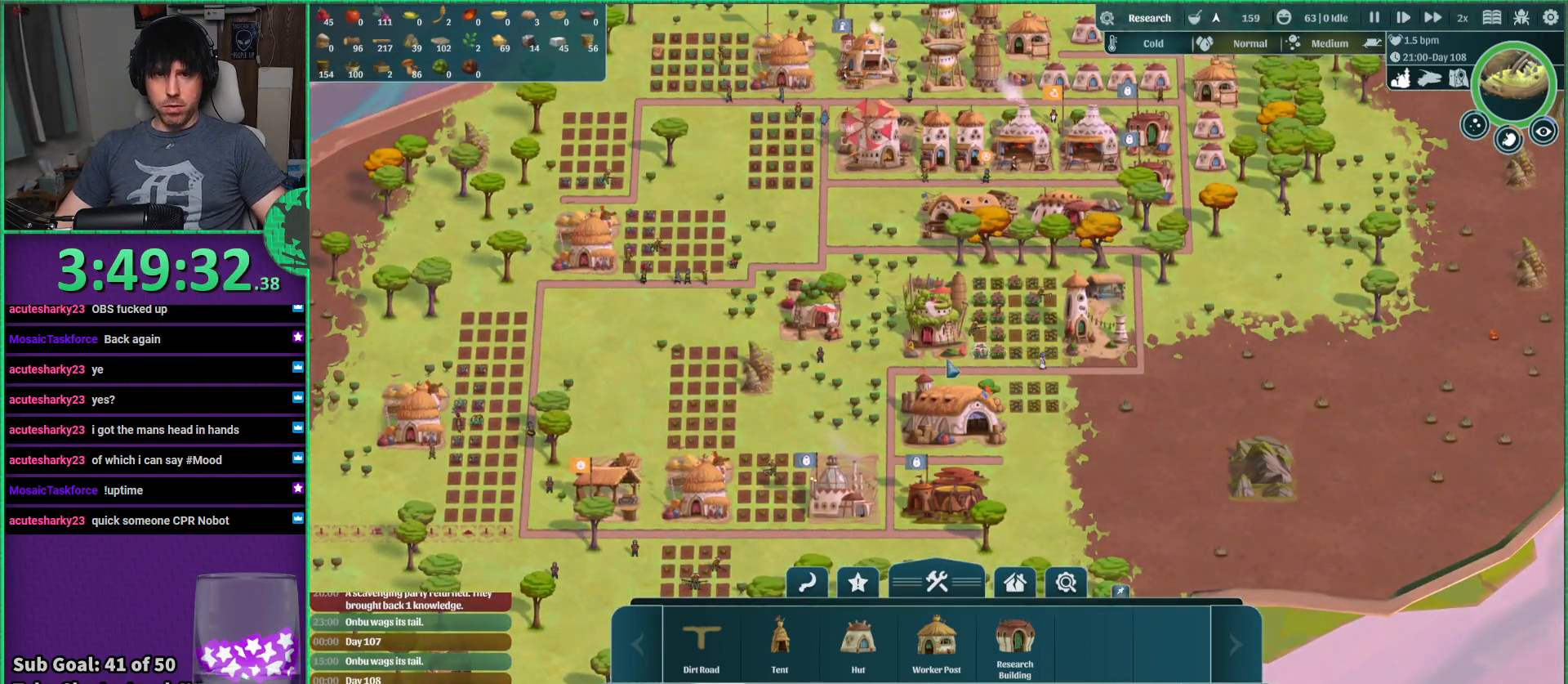
{"keys": ["a"], "events": [[367, "a", "down"]]}
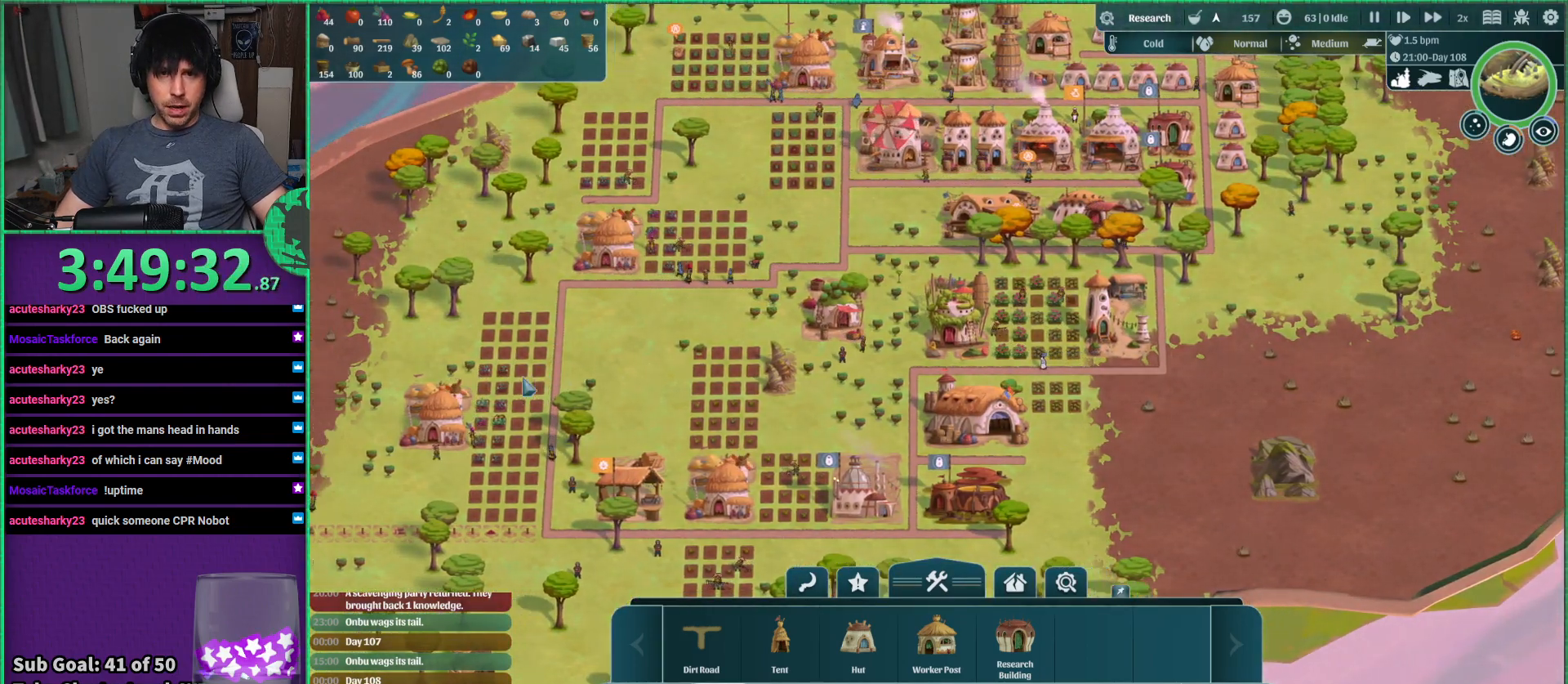
{"keys": [], "events": [[100, "a", "up"]]}
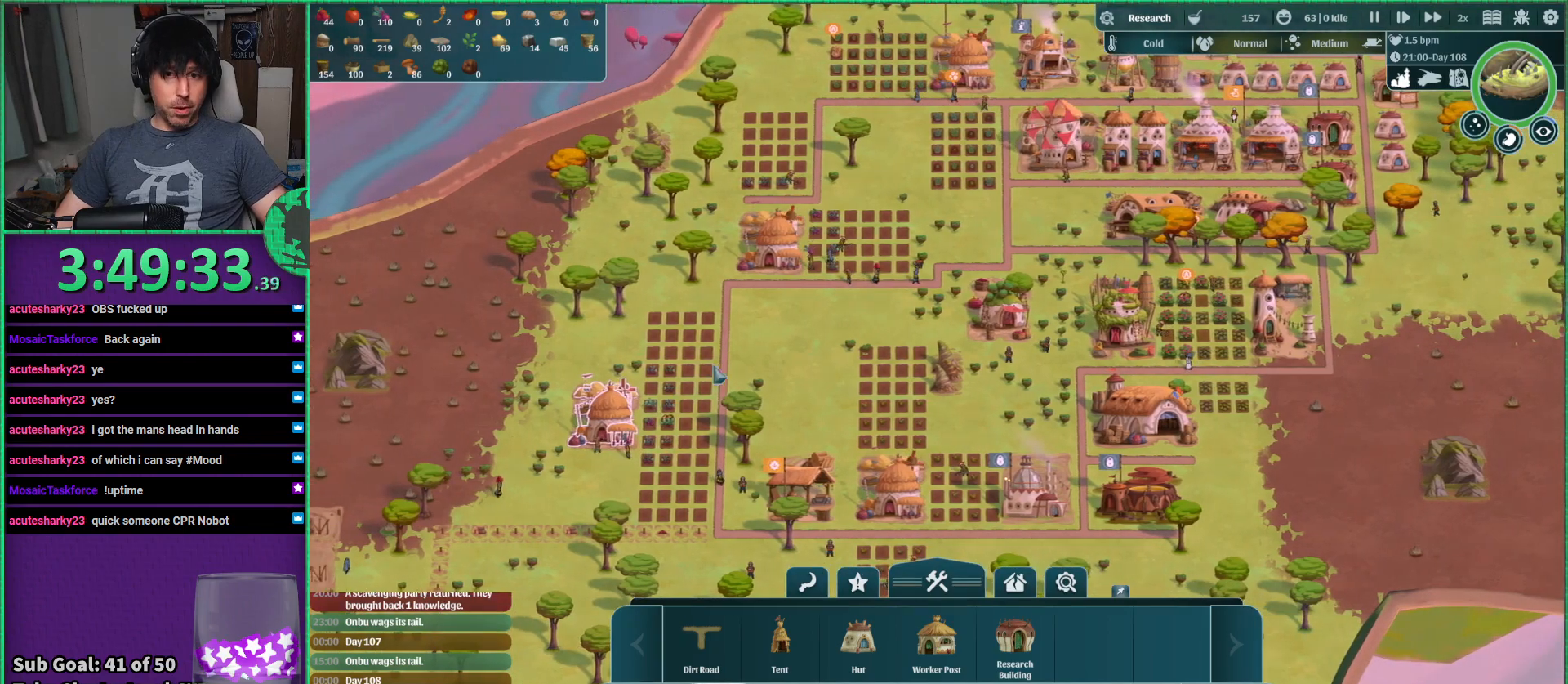
{"keys": [], "events": []}
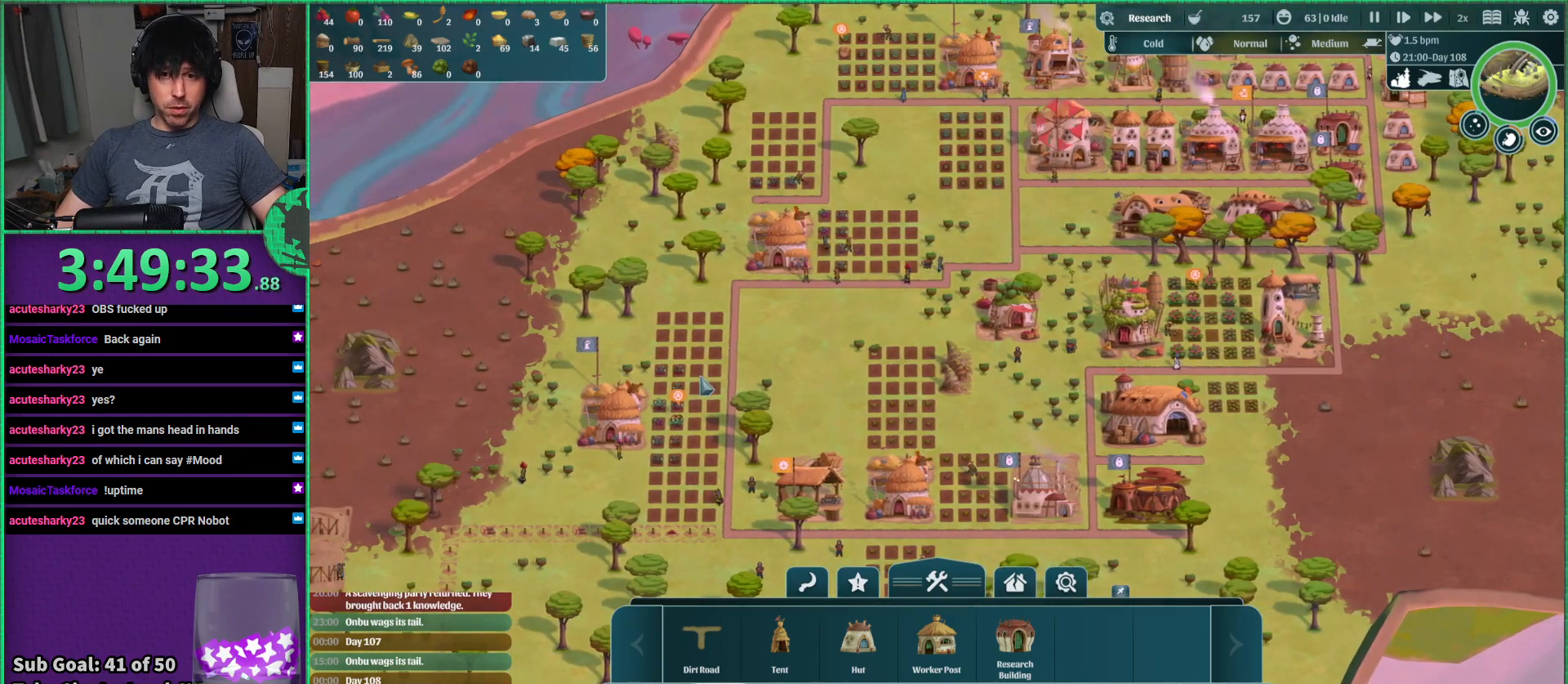
{"keys": [], "events": []}
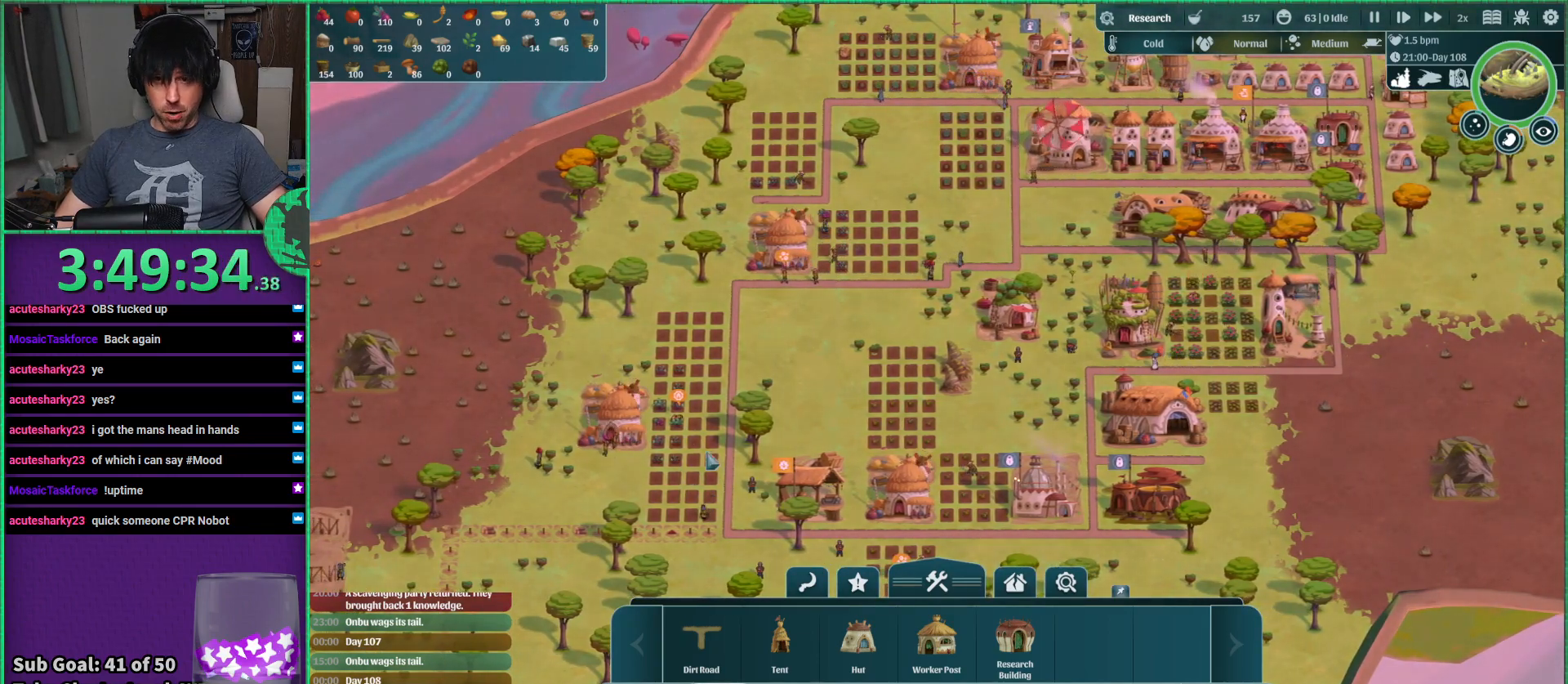
{"keys": ["w"], "events": [[317, "d", "down"], [433, "w", "down"], [500, "d", "up"]]}
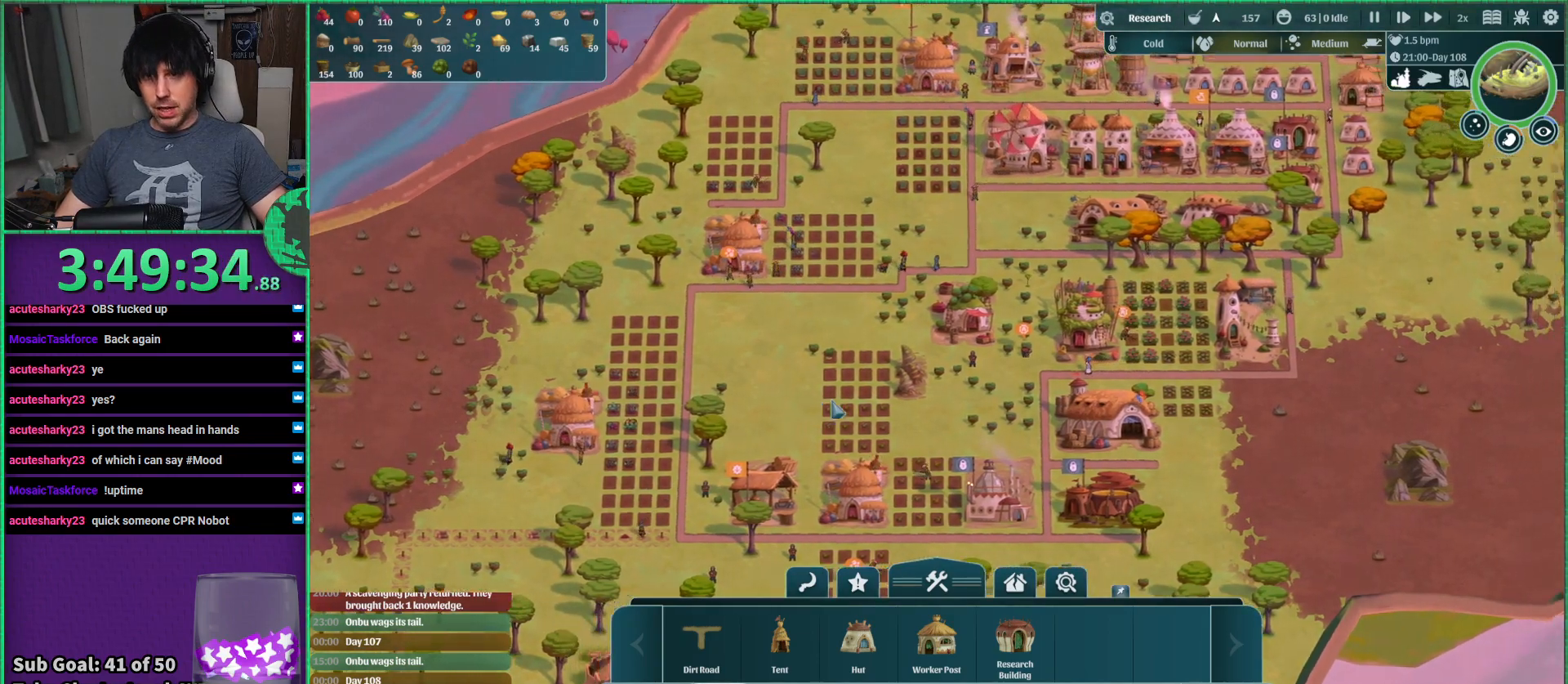
{"keys": ["d"], "events": [[200, "w", "up"], [417, "d", "down"]]}
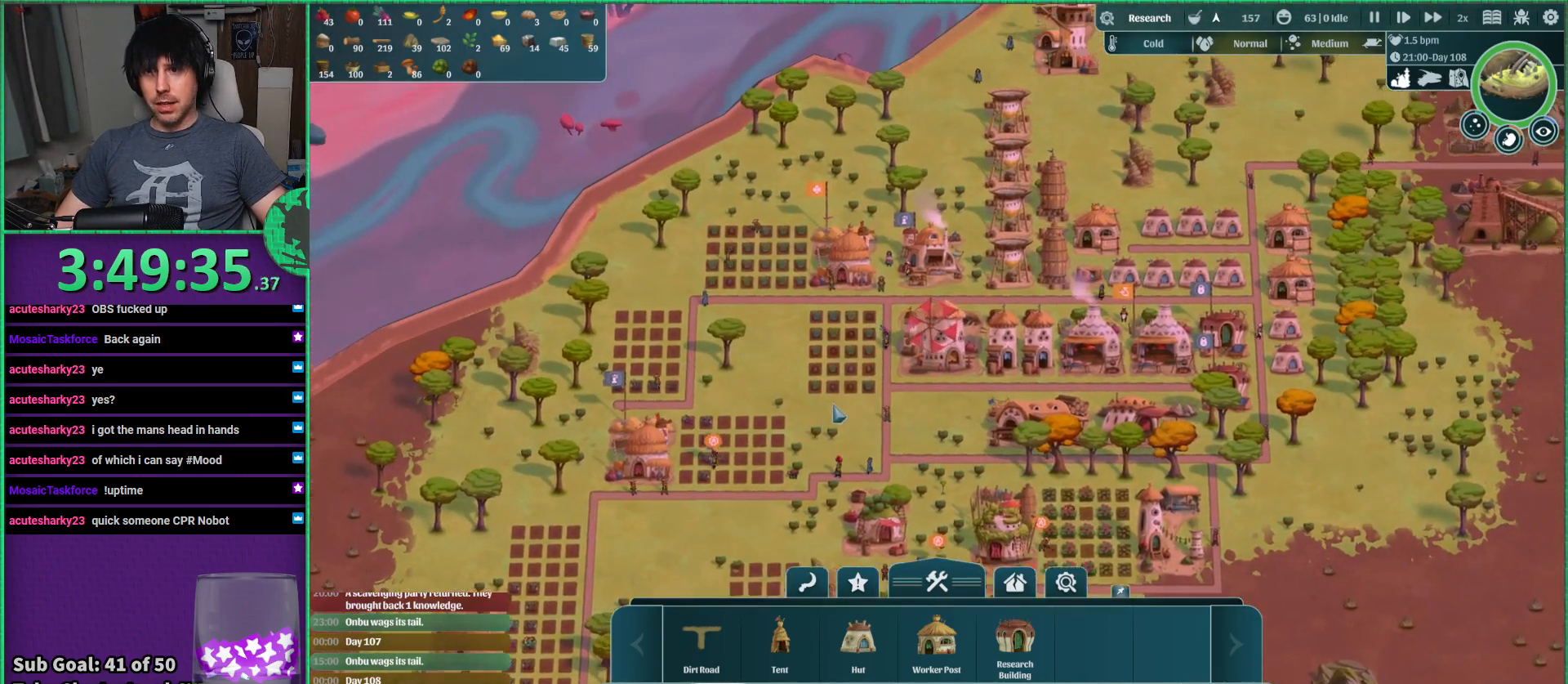
{"keys": [], "events": [[167, "d", "up"], [250, "w", "down"], [350, "w", "up"]]}
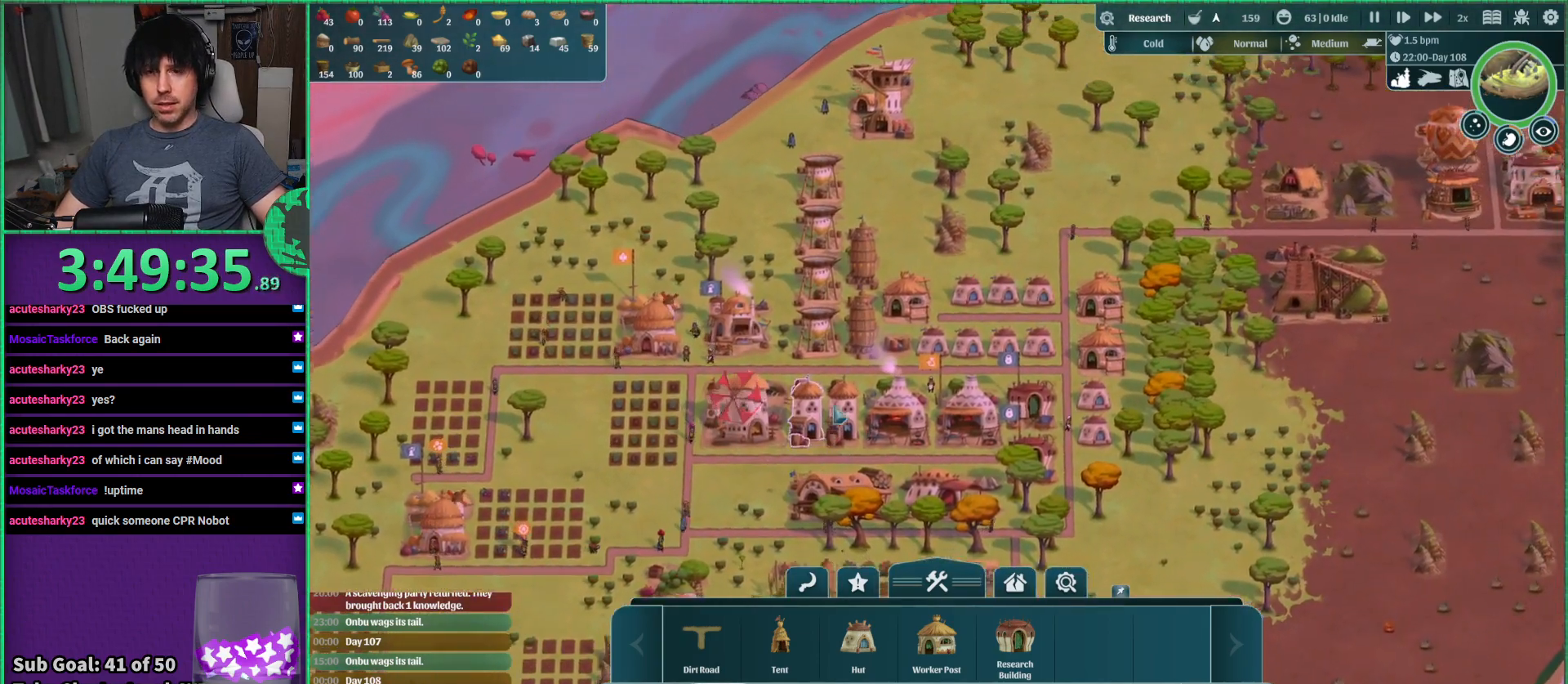
{"keys": [], "events": [[317, "s", "down"], [433, "s", "up"]]}
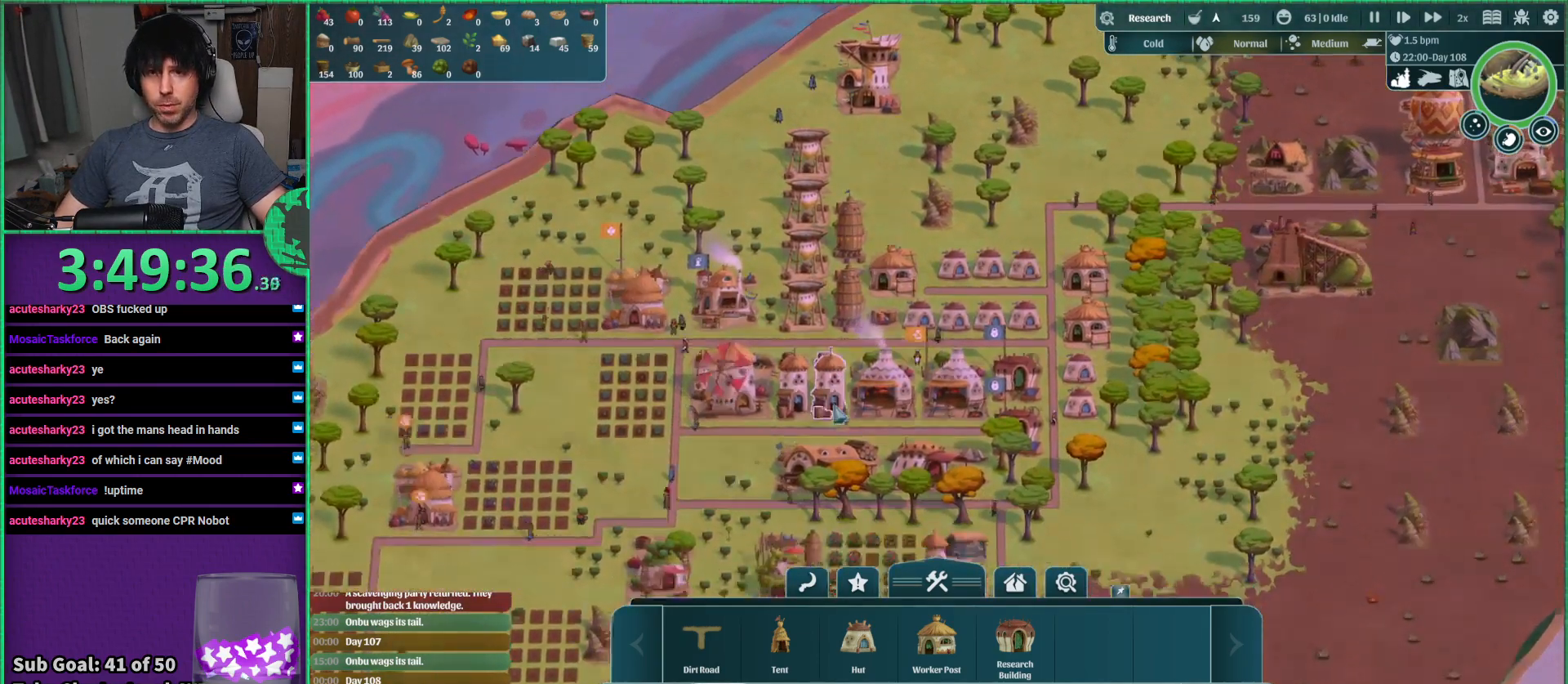
{"keys": [], "events": []}
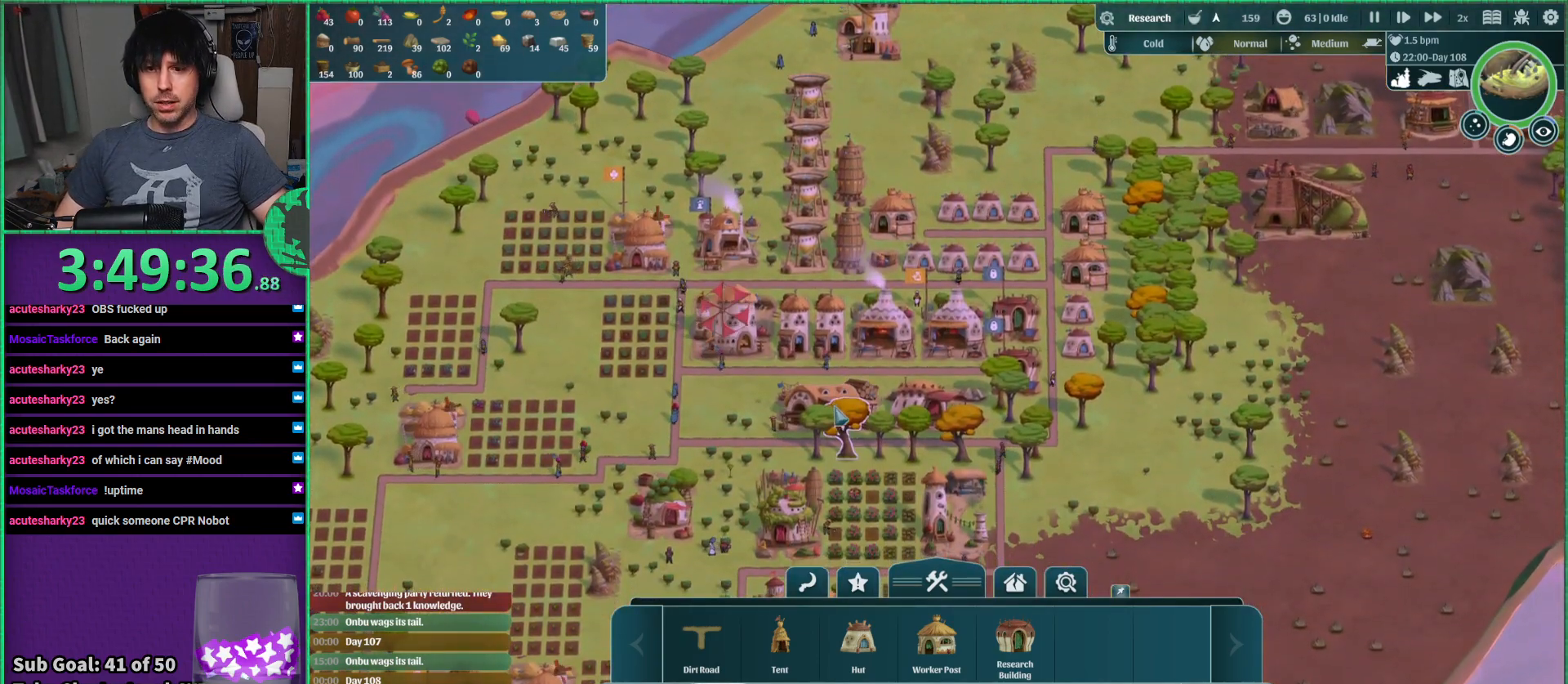
{"keys": [], "events": []}
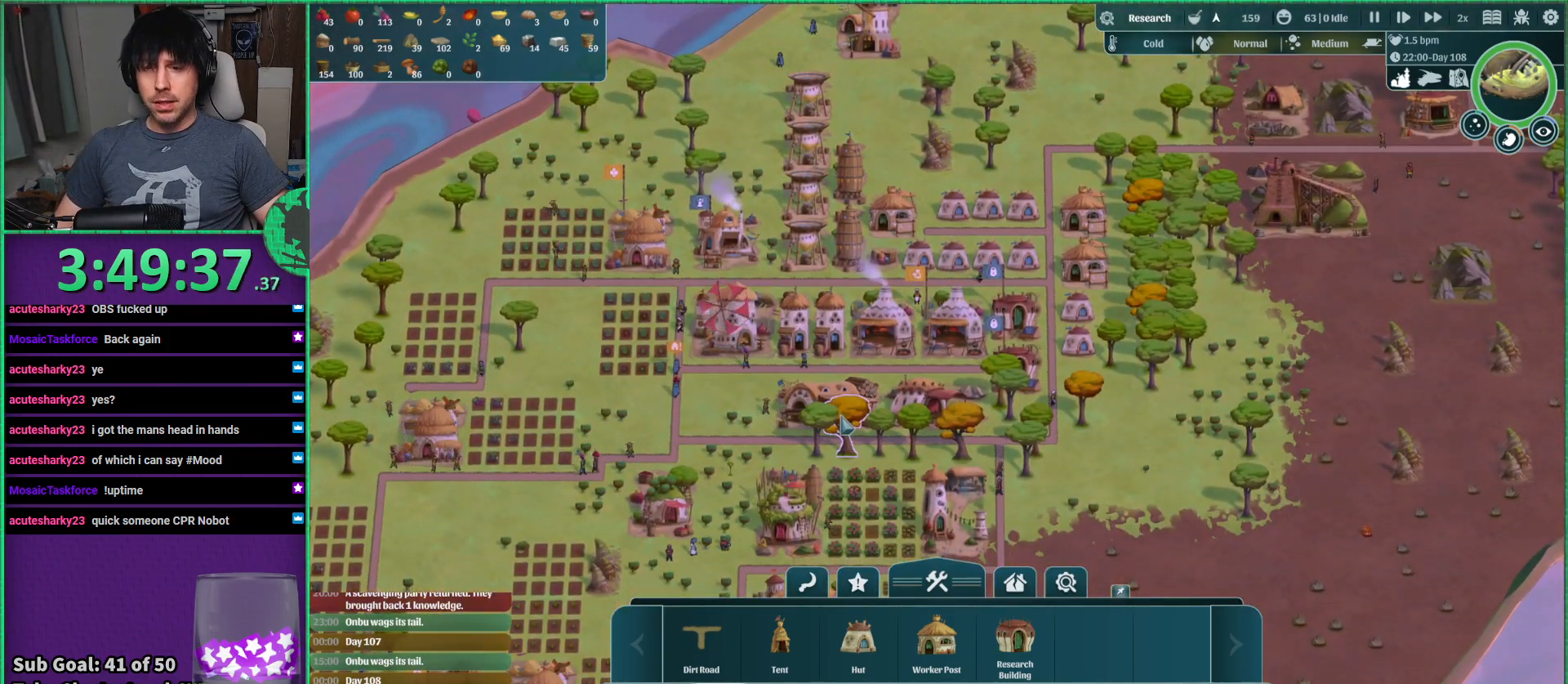
{"keys": [], "events": []}
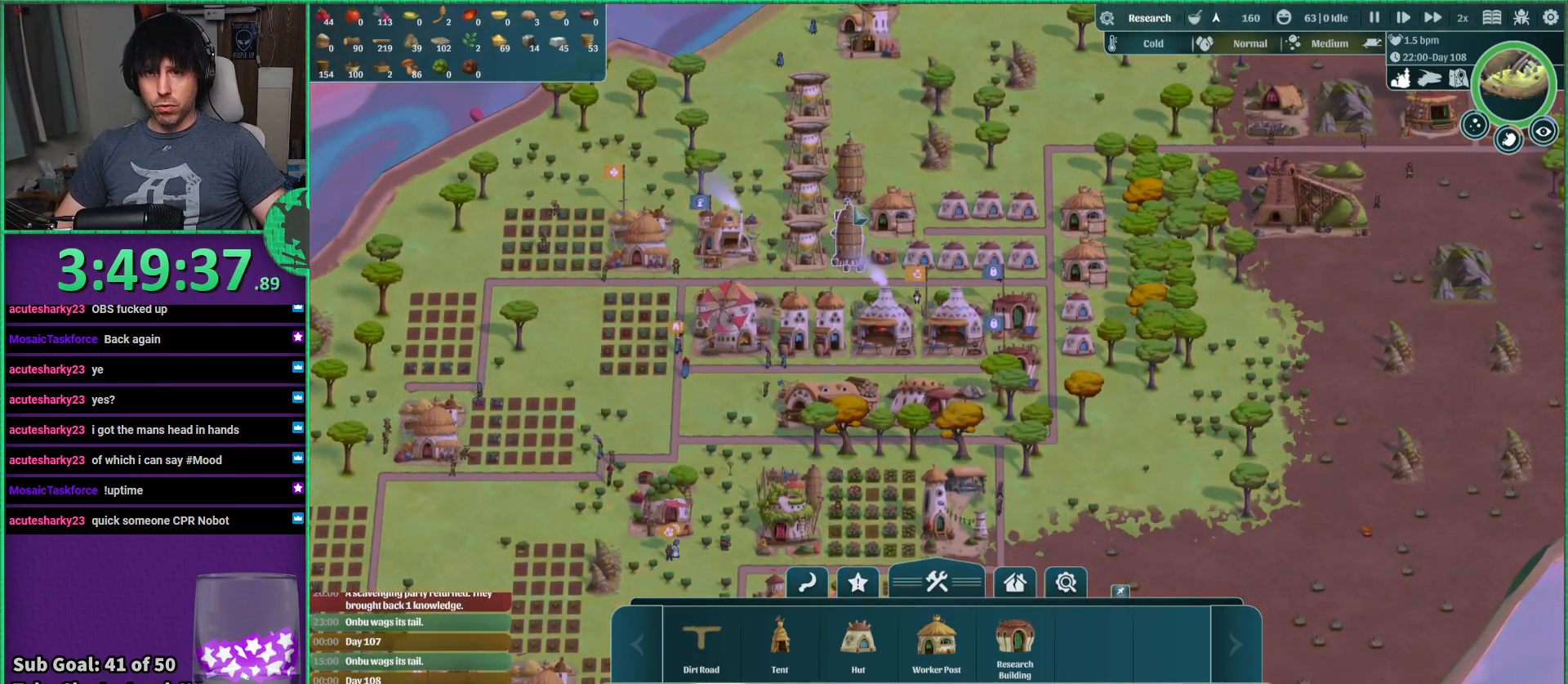
{"keys": [], "events": []}